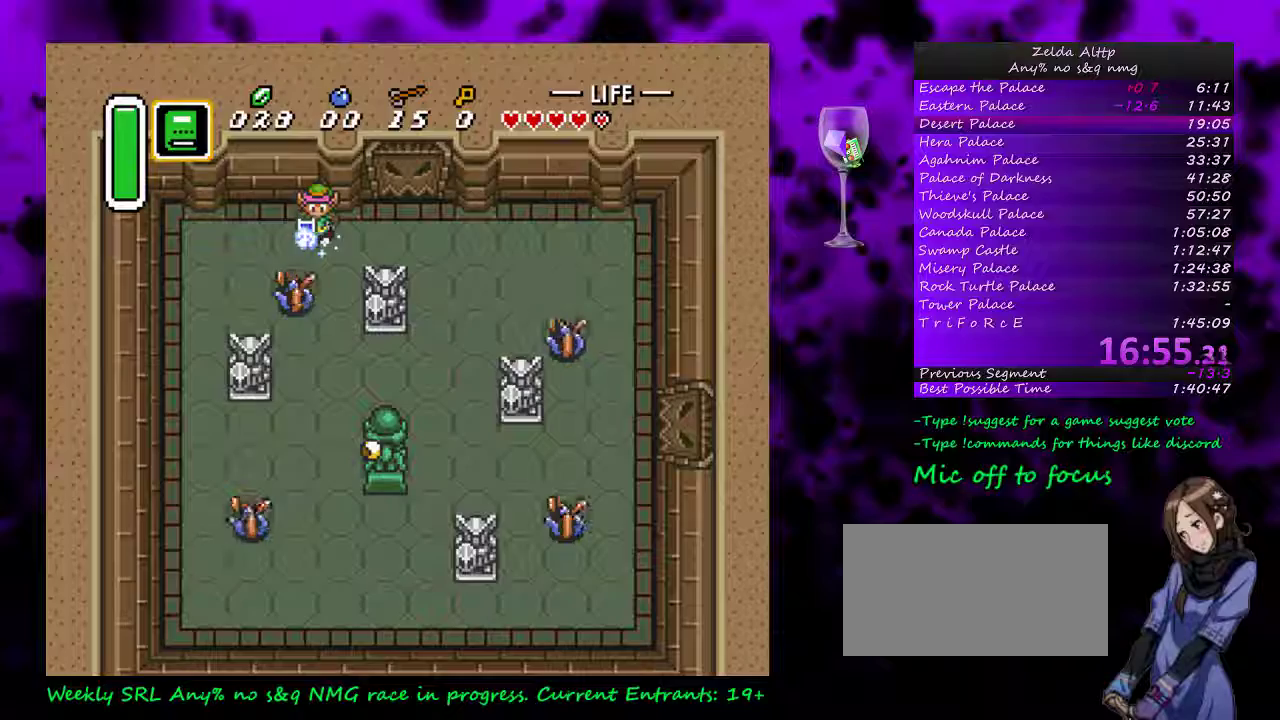
Gameplay with a controller (Nintendo layout); each line is a JSON object with the inputs held at the frame after it. "events" lists button and stick changes between this image and that frame as [ms after this image, input, new state], when the widget could be followed in between. Not read: L1 L3 R1 R3.
{"buttons": ["A"], "events": [[83, "DPAD_DOWN", "up"]]}
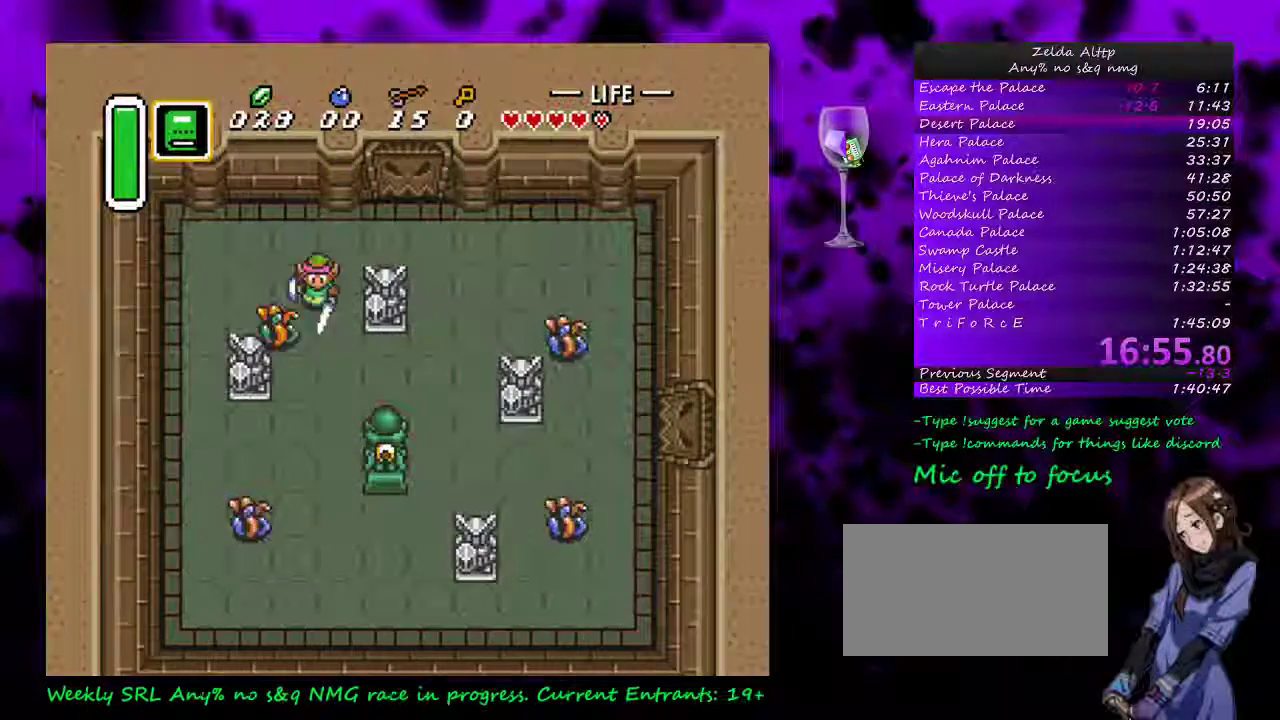
{"buttons": ["B", "DPAD_LEFT"], "events": [[333, "DPAD_RIGHT", "down"], [383, "A", "up"], [383, "DPAD_LEFT", "down"], [383, "DPAD_RIGHT", "up"], [483, "B", "down"]]}
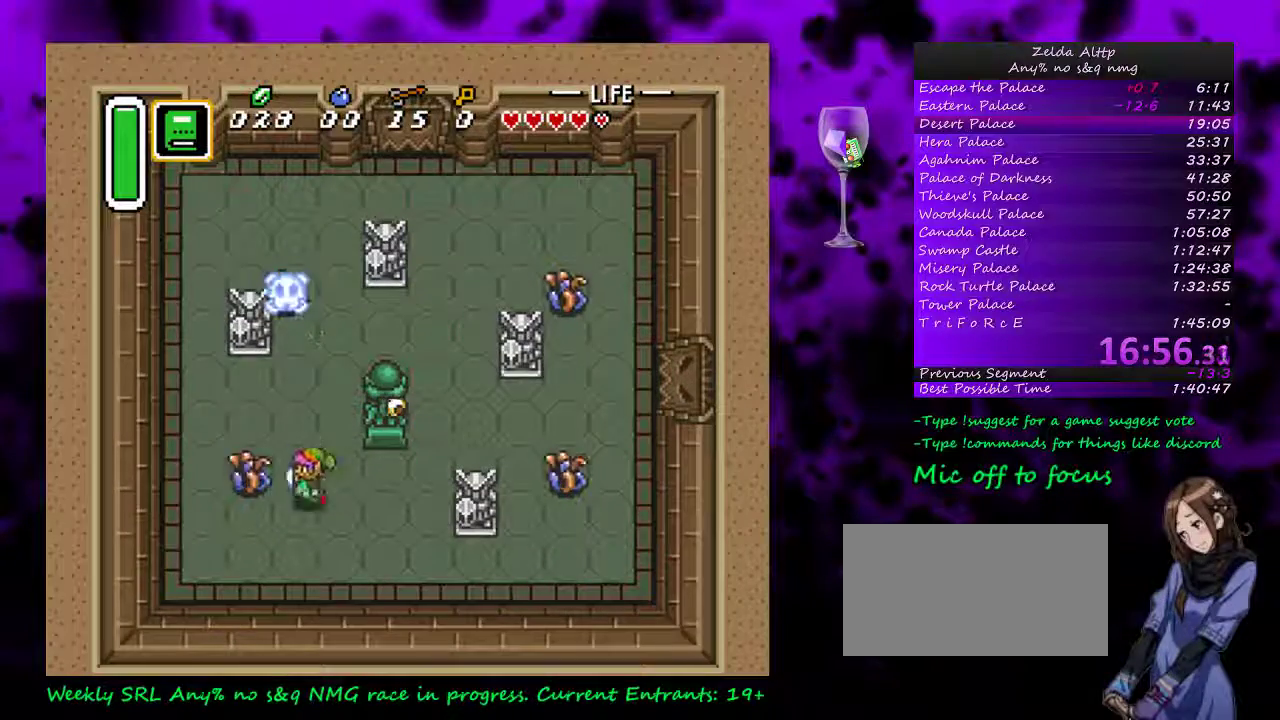
{"buttons": ["DPAD_RIGHT"], "events": [[17, "DPAD_LEFT", "up"], [117, "B", "up"], [217, "DPAD_RIGHT", "down"]]}
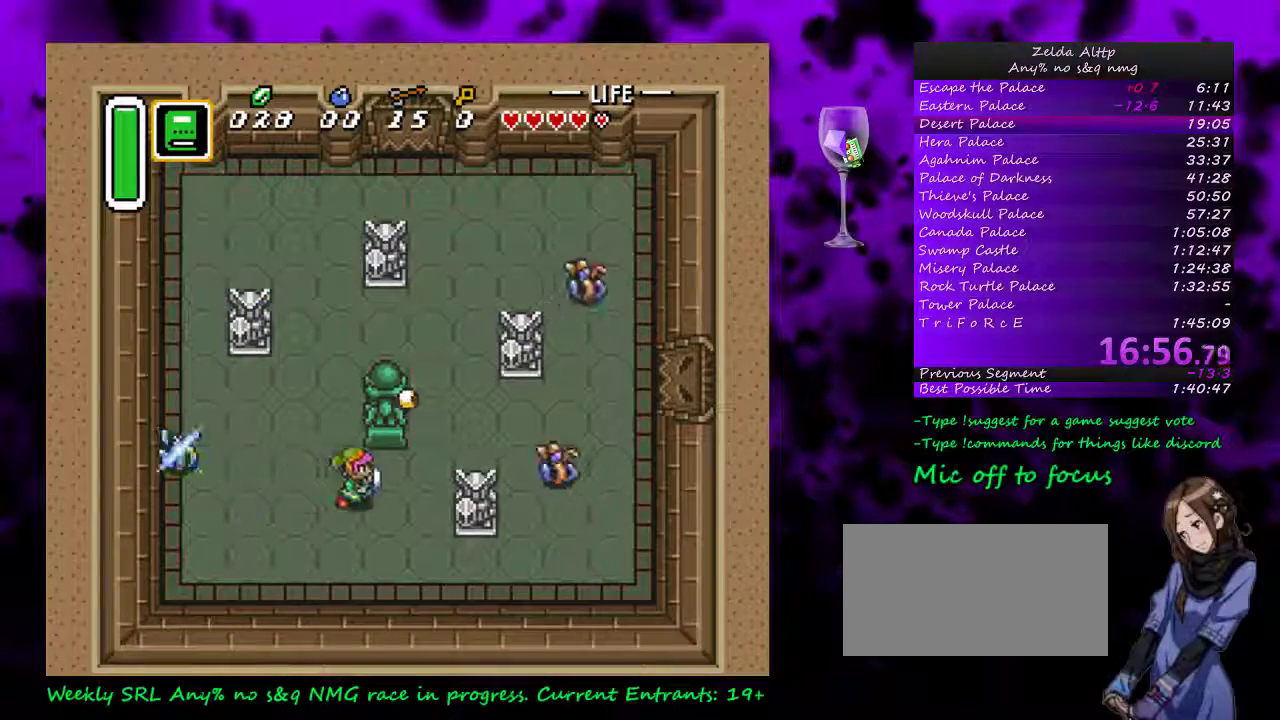
{"buttons": ["DPAD_UP", "DPAD_RIGHT"], "events": [[267, "DPAD_UP", "down"]]}
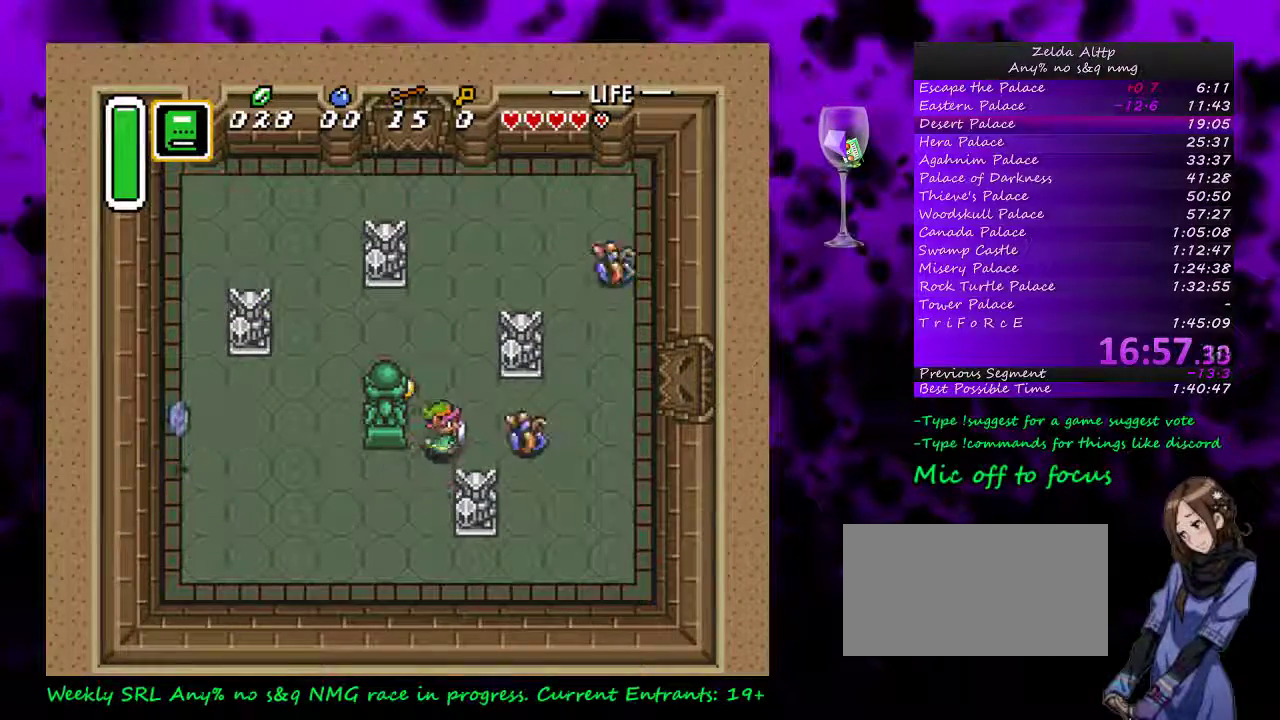
{"buttons": ["DPAD_UP", "DPAD_RIGHT"], "events": [[17, "DPAD_UP", "up"], [50, "B", "down"], [150, "DPAD_RIGHT", "up"], [183, "B", "up"], [200, "DPAD_RIGHT", "down"], [433, "DPAD_UP", "down"]]}
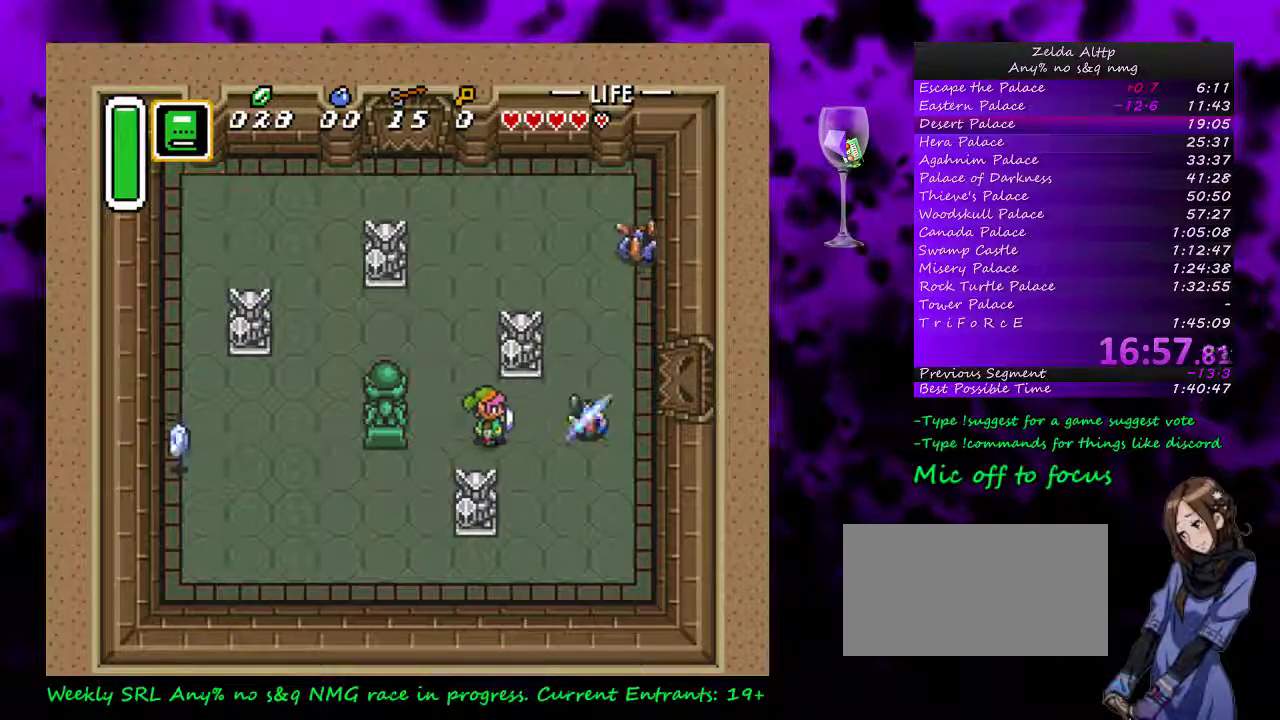
{"buttons": ["DPAD_UP", "DPAD_RIGHT"], "events": [[100, "DPAD_UP", "up"], [200, "DPAD_UP", "down"]]}
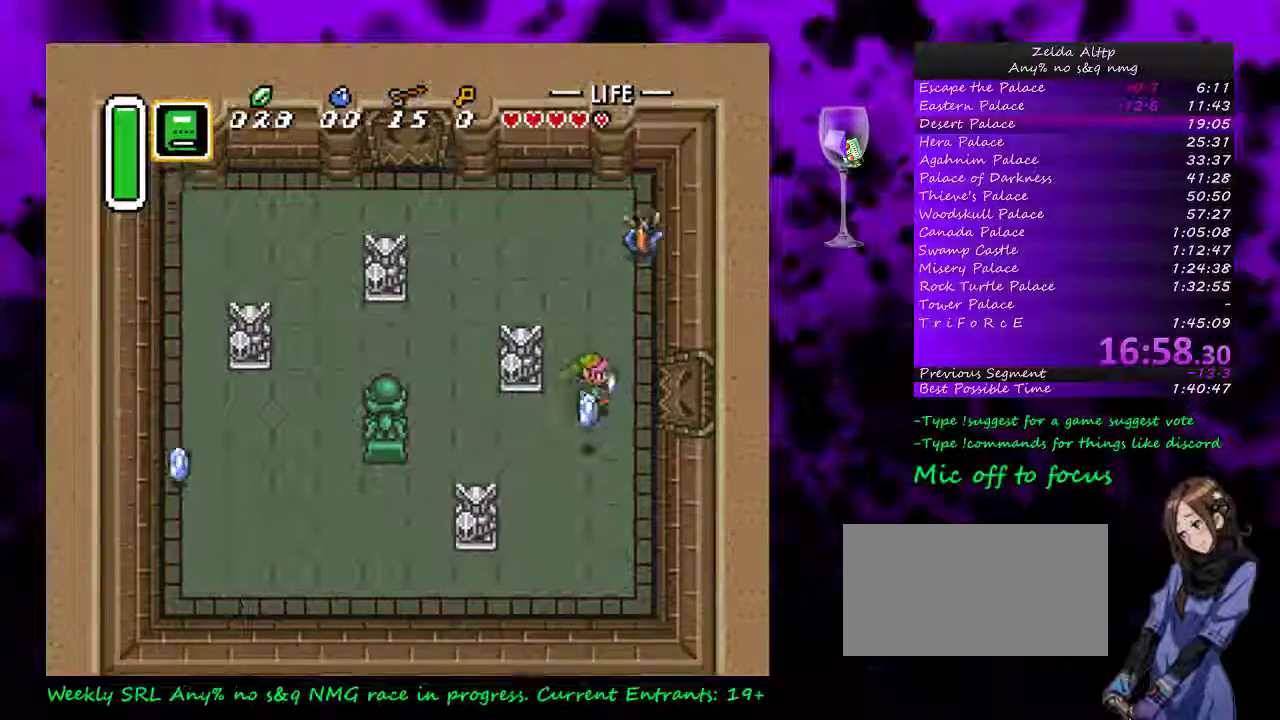
{"buttons": ["B", "DPAD_UP"], "events": [[133, "DPAD_RIGHT", "up"], [367, "B", "down"]]}
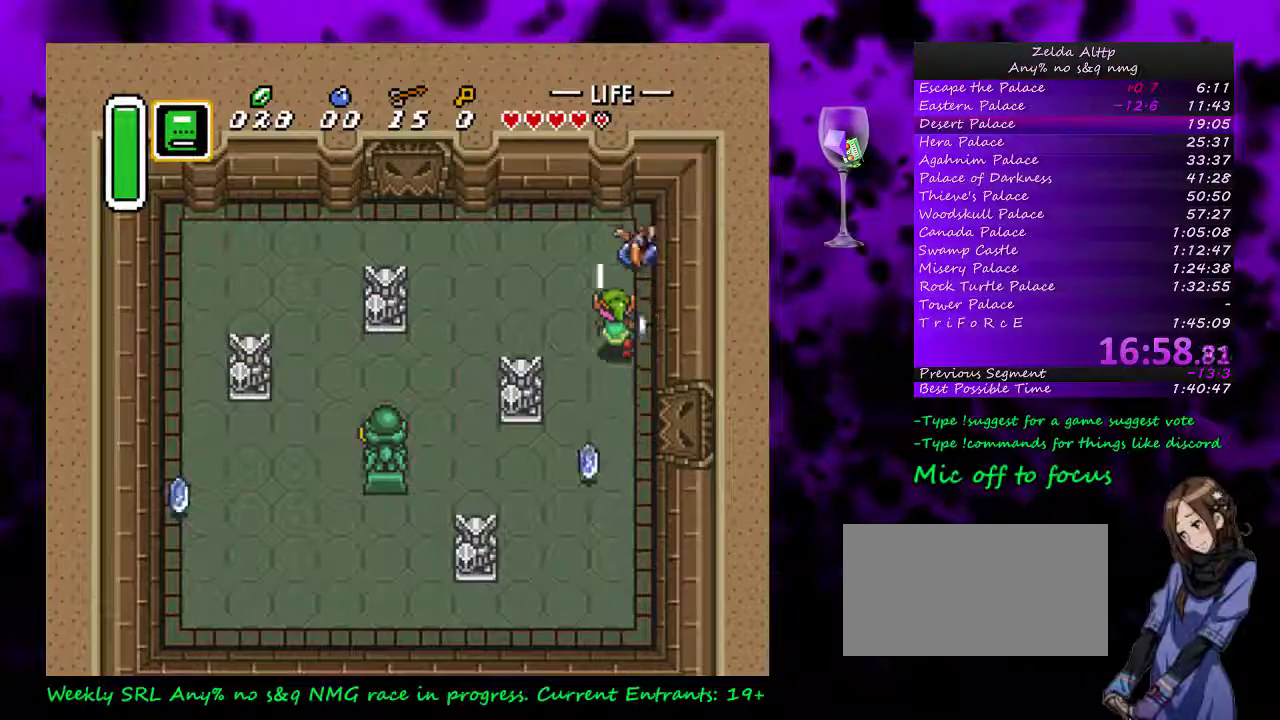
{"buttons": ["DPAD_UP"], "events": [[17, "B", "up"], [50, "DPAD_DOWN", "down"], [50, "DPAD_UP", "up"], [200, "DPAD_DOWN", "up"], [200, "DPAD_UP", "down"]]}
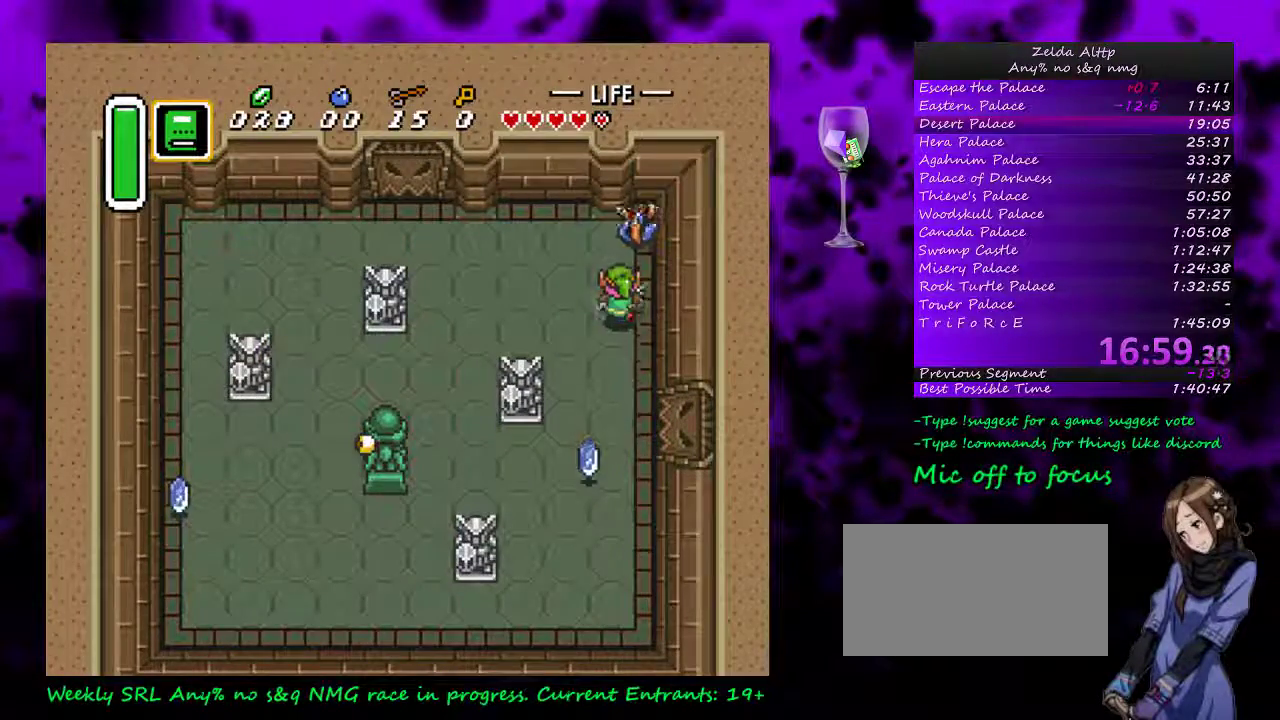
{"buttons": ["DPAD_DOWN"], "events": [[17, "B", "down"], [117, "DPAD_UP", "up"], [150, "DPAD_DOWN", "down"], [167, "B", "up"]]}
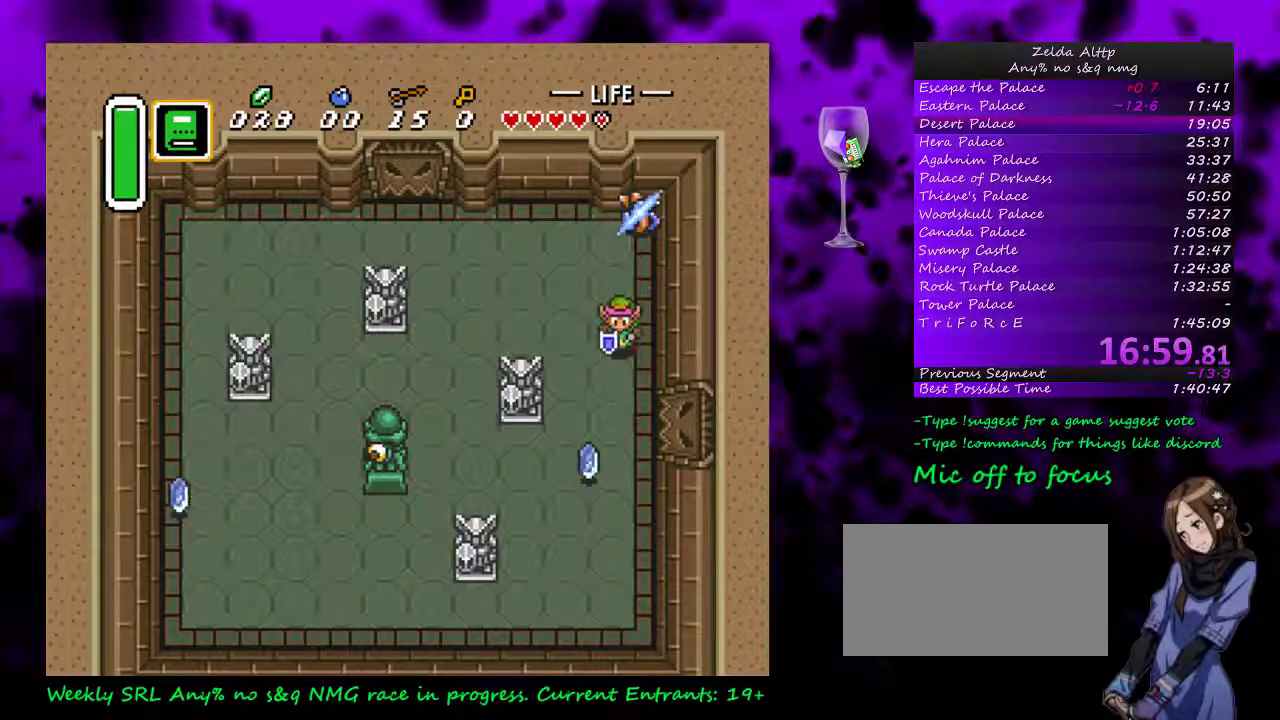
{"buttons": ["DPAD_UP", "DPAD_RIGHT"], "events": [[17, "DPAD_LEFT", "down"], [183, "DPAD_LEFT", "up"], [450, "DPAD_RIGHT", "down"], [483, "DPAD_DOWN", "up"], [483, "DPAD_UP", "down"]]}
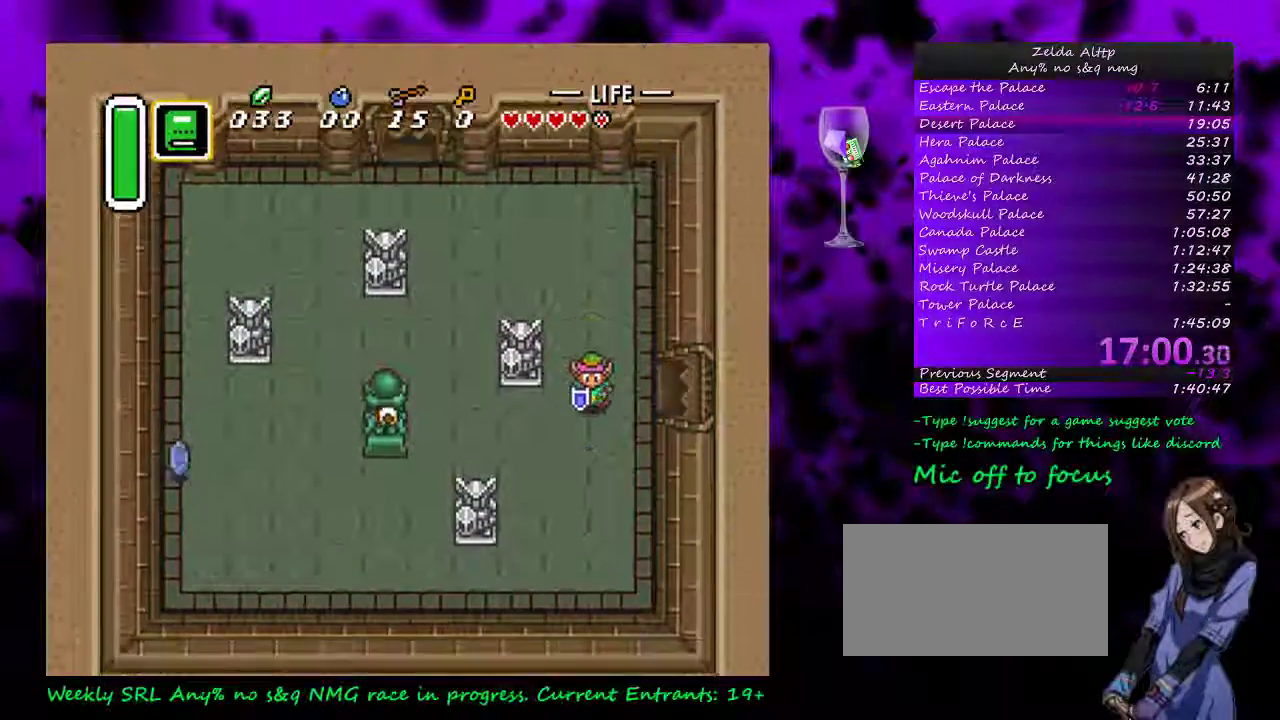
{"buttons": ["DPAD_RIGHT"], "events": [[150, "DPAD_UP", "up"], [300, "DPAD_UP", "down"], [367, "DPAD_UP", "up"]]}
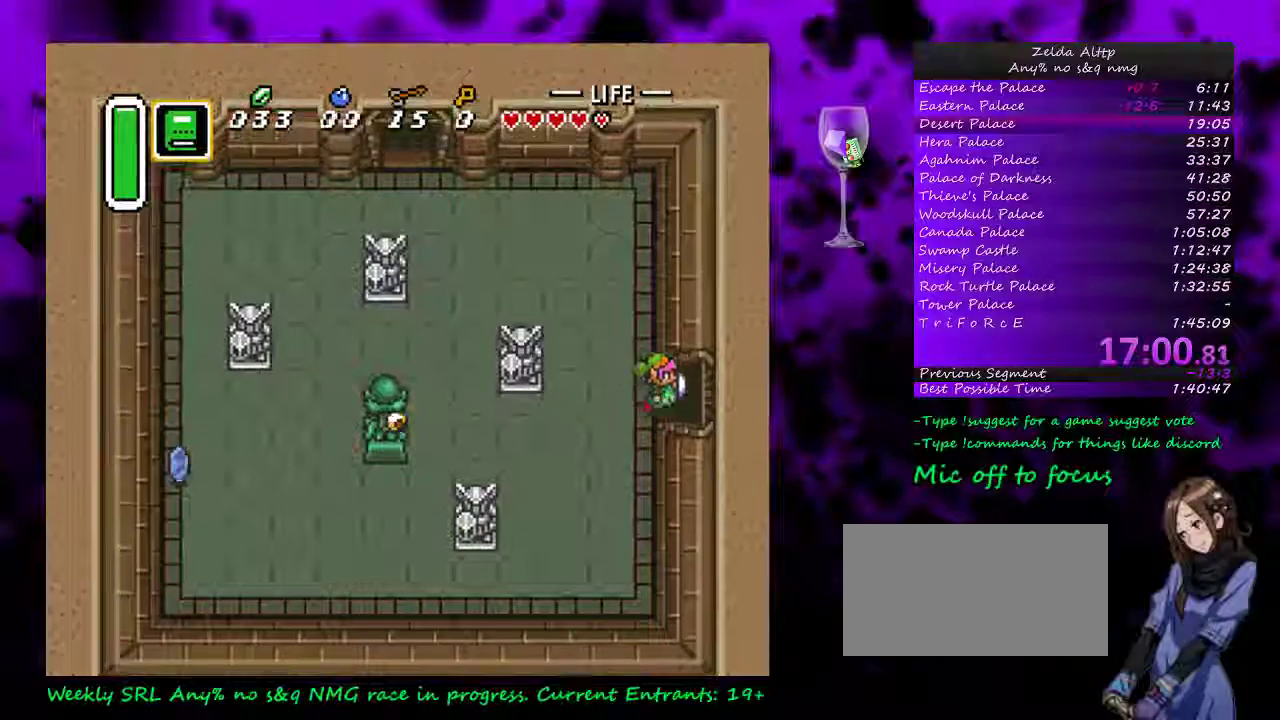
{"buttons": ["DPAD_RIGHT"], "events": []}
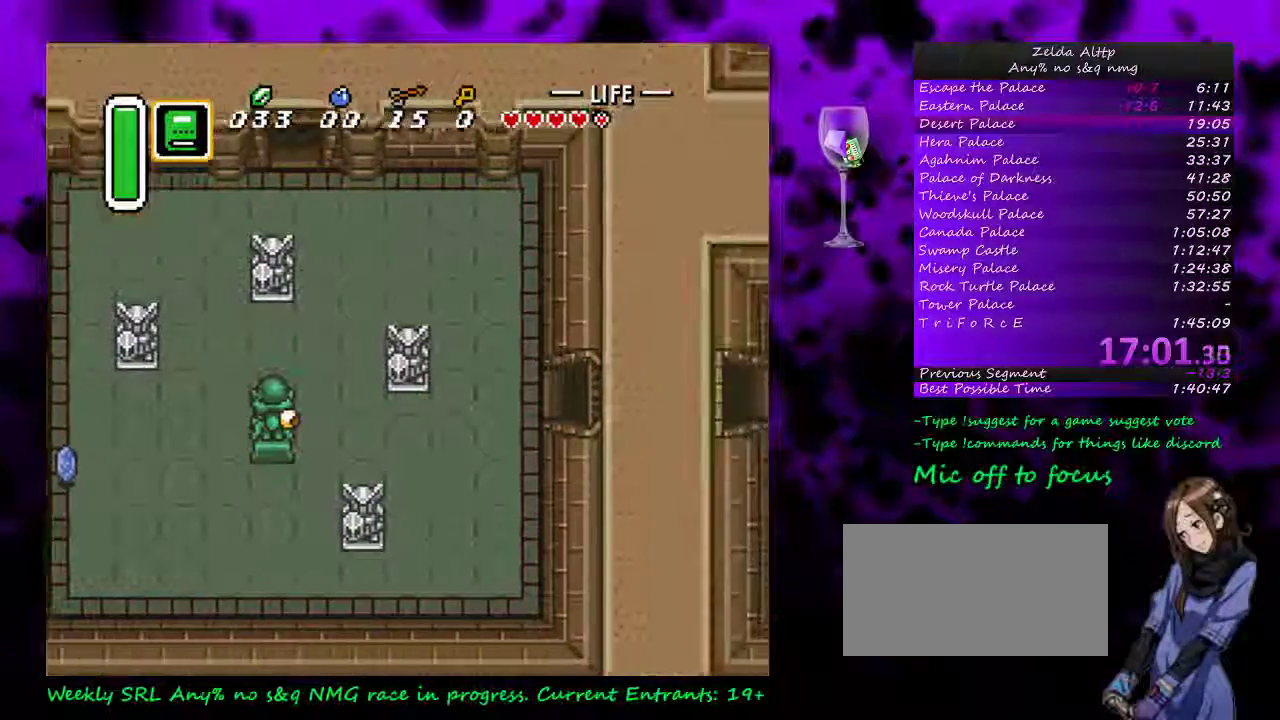
{"buttons": ["DPAD_RIGHT"], "events": [[300, "DPAD_RIGHT", "up"], [367, "DPAD_RIGHT", "down"]]}
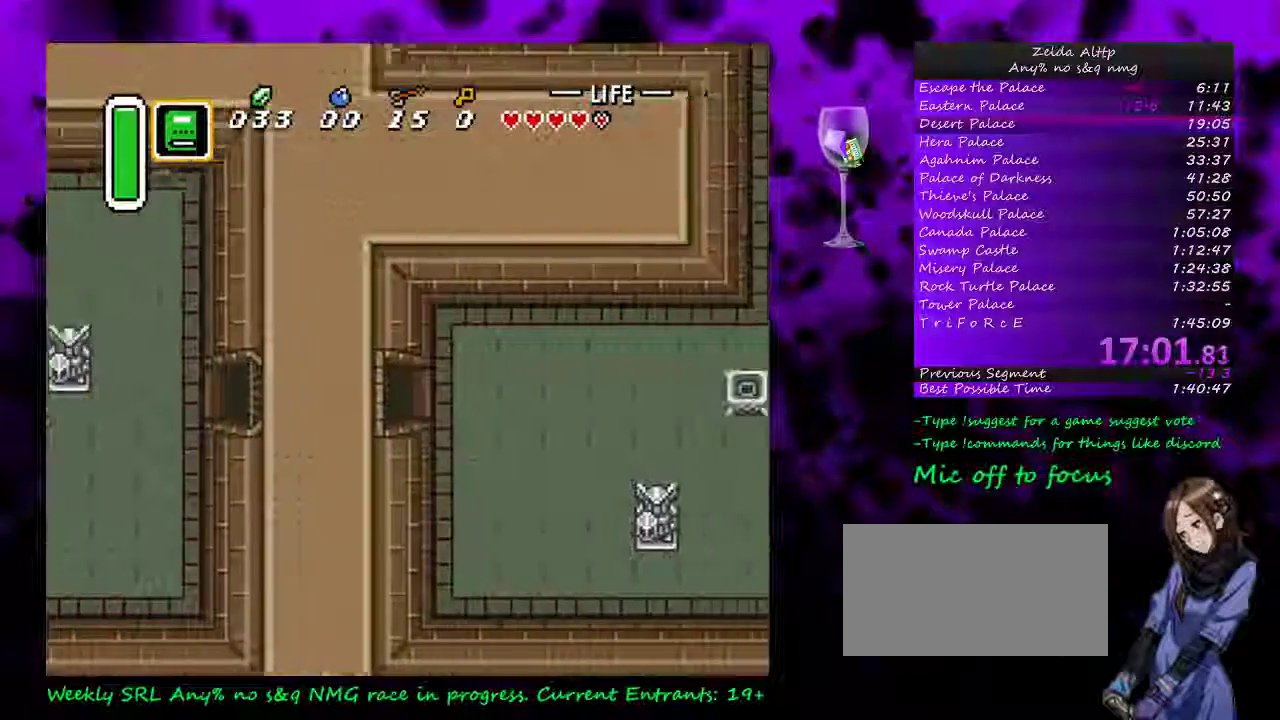
{"buttons": ["DPAD_UP", "DPAD_RIGHT"], "events": [[167, "DPAD_UP", "down"]]}
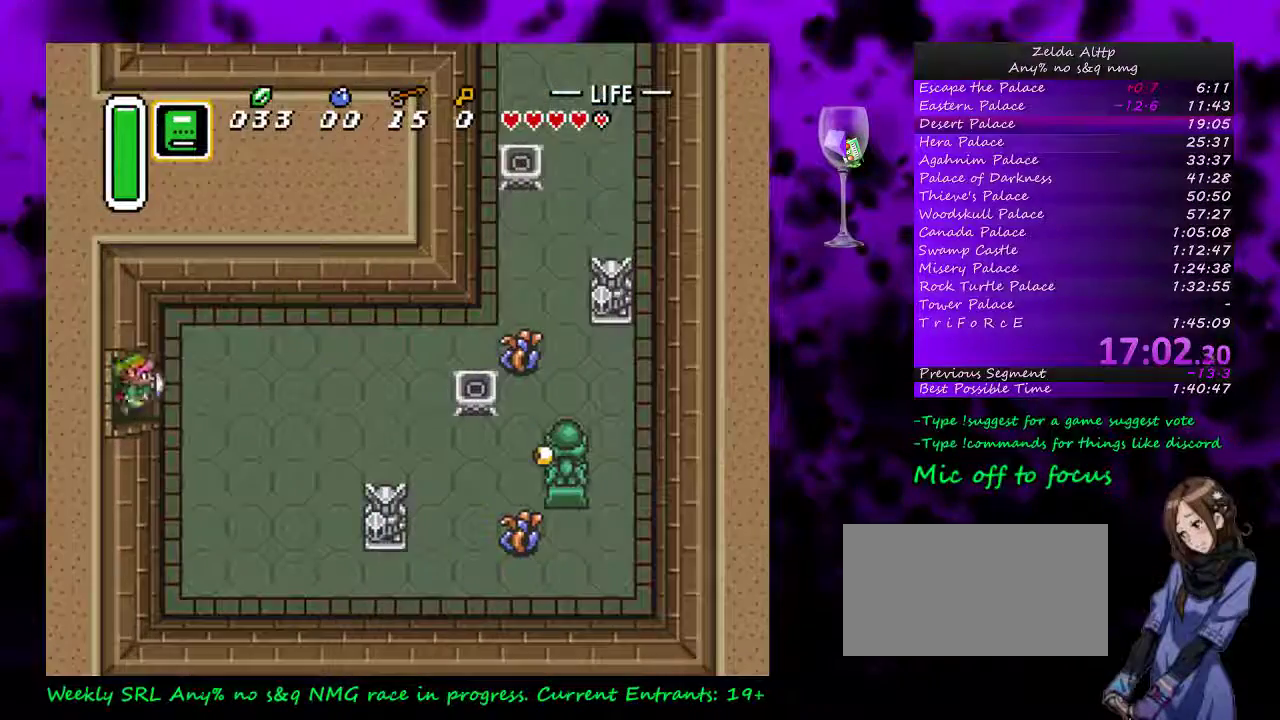
{"buttons": ["DPAD_UP", "DPAD_RIGHT"], "events": []}
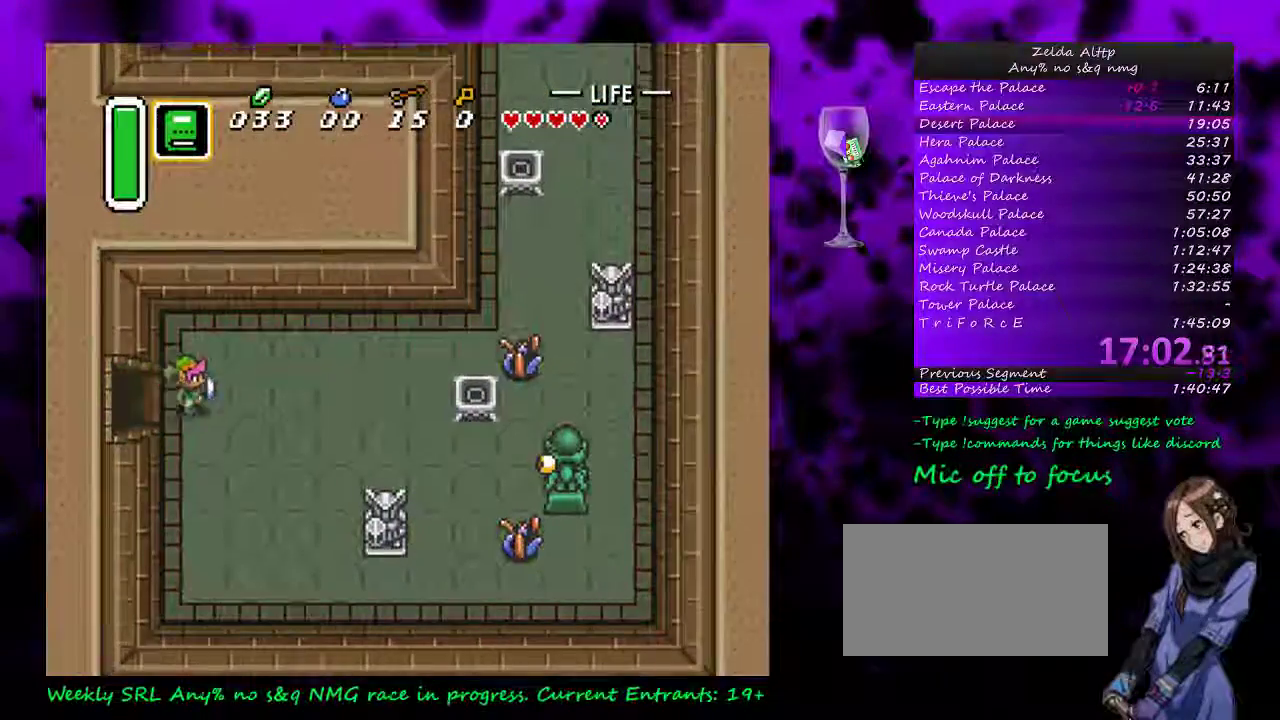
{"buttons": ["A"], "events": [[217, "DPAD_UP", "up"], [267, "A", "down"], [350, "DPAD_RIGHT", "up"]]}
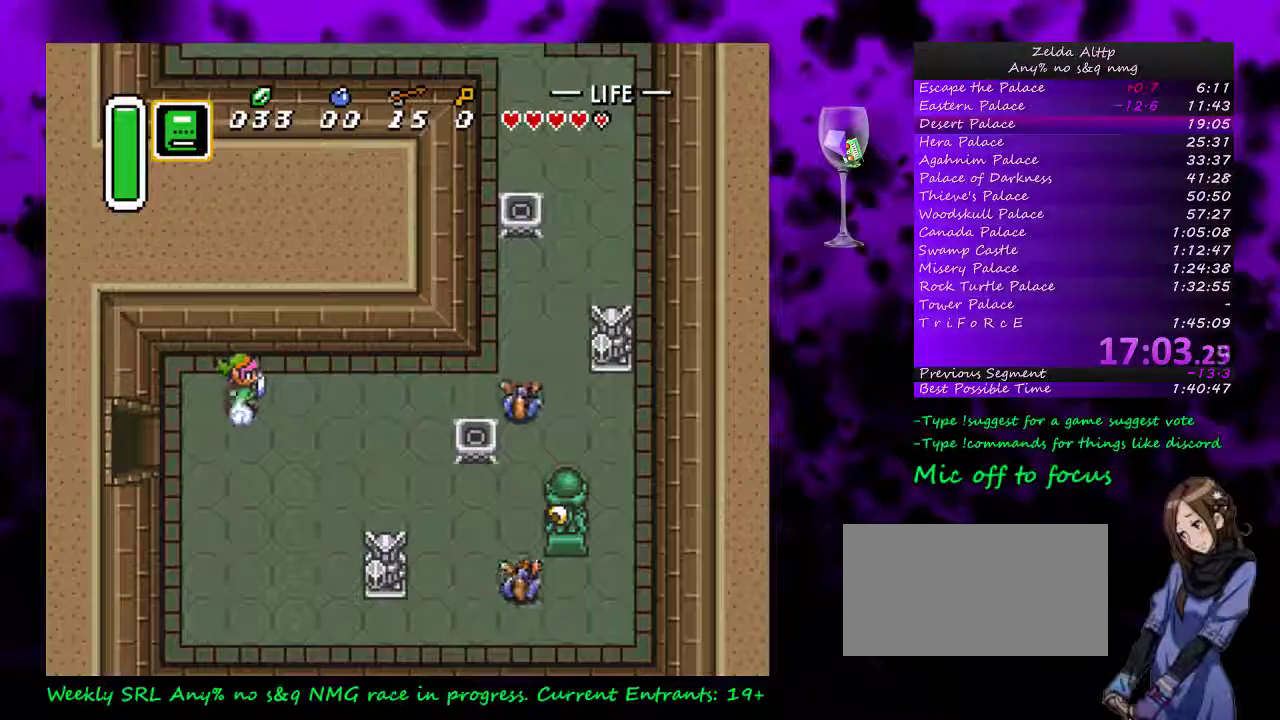
{"buttons": ["A"], "events": []}
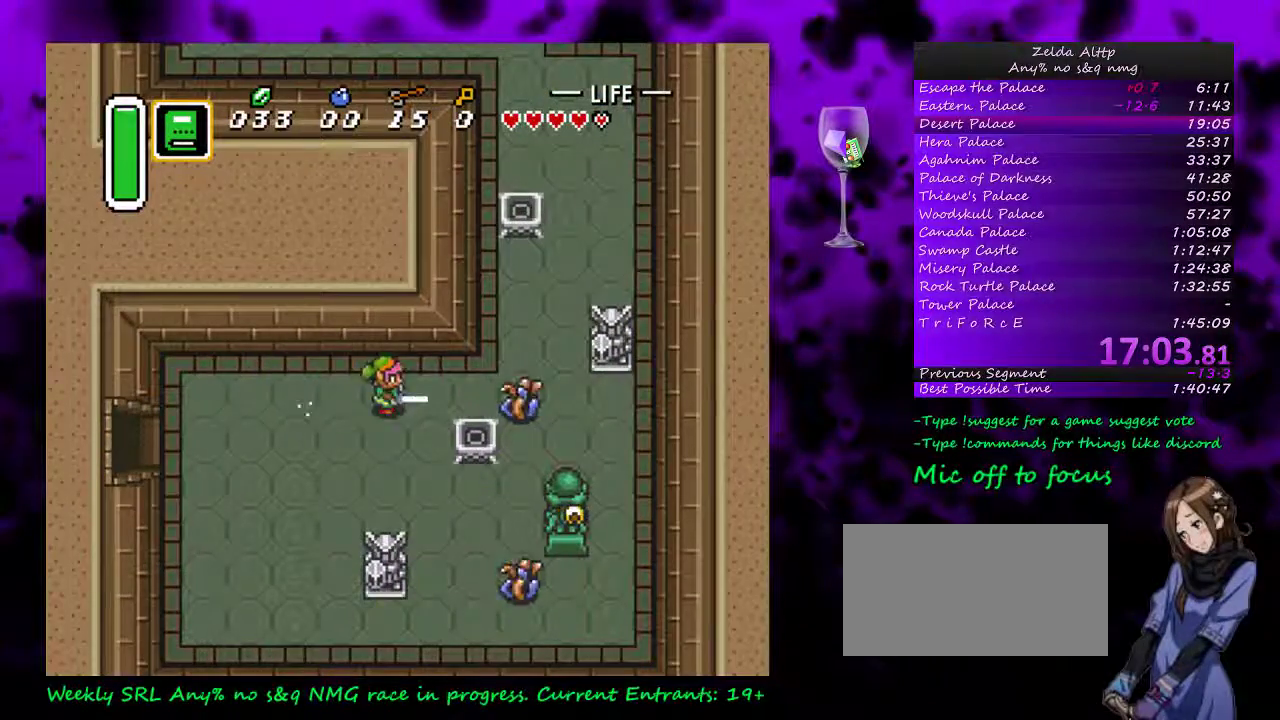
{"buttons": ["A"], "events": [[233, "A", "up"], [267, "DPAD_UP", "down"], [300, "A", "down"], [367, "DPAD_UP", "up"]]}
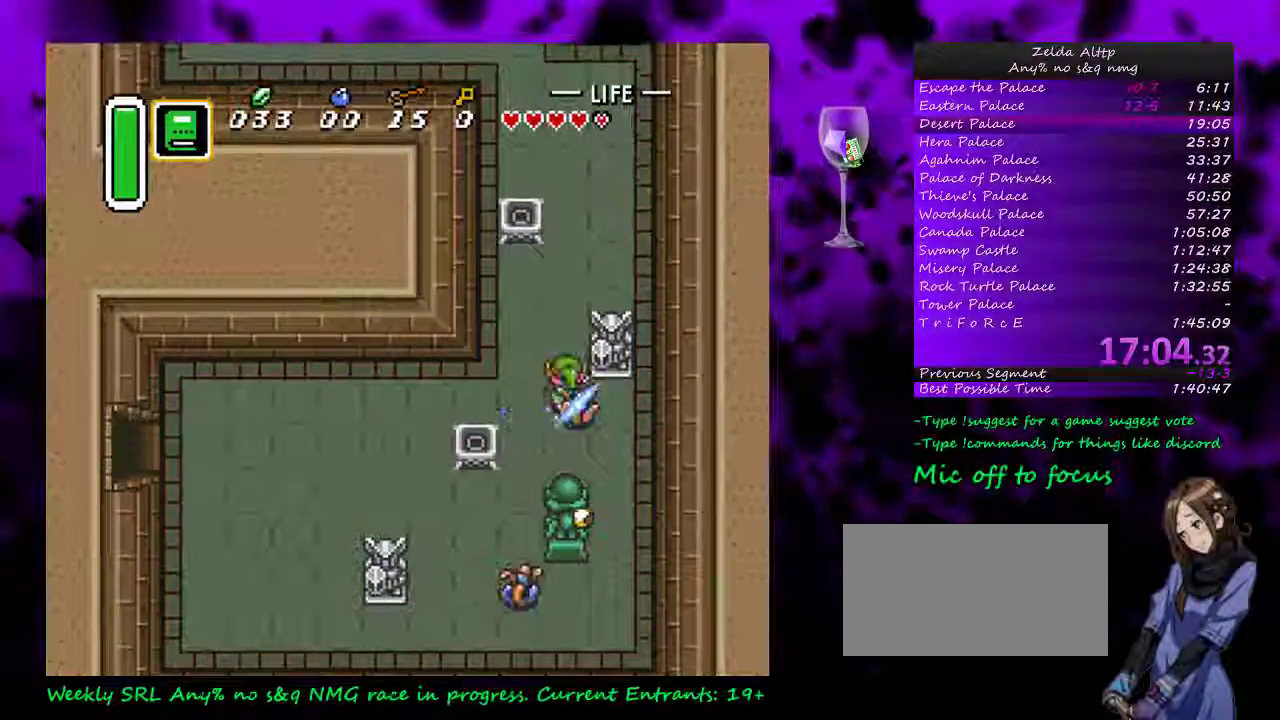
{"buttons": ["A"], "events": []}
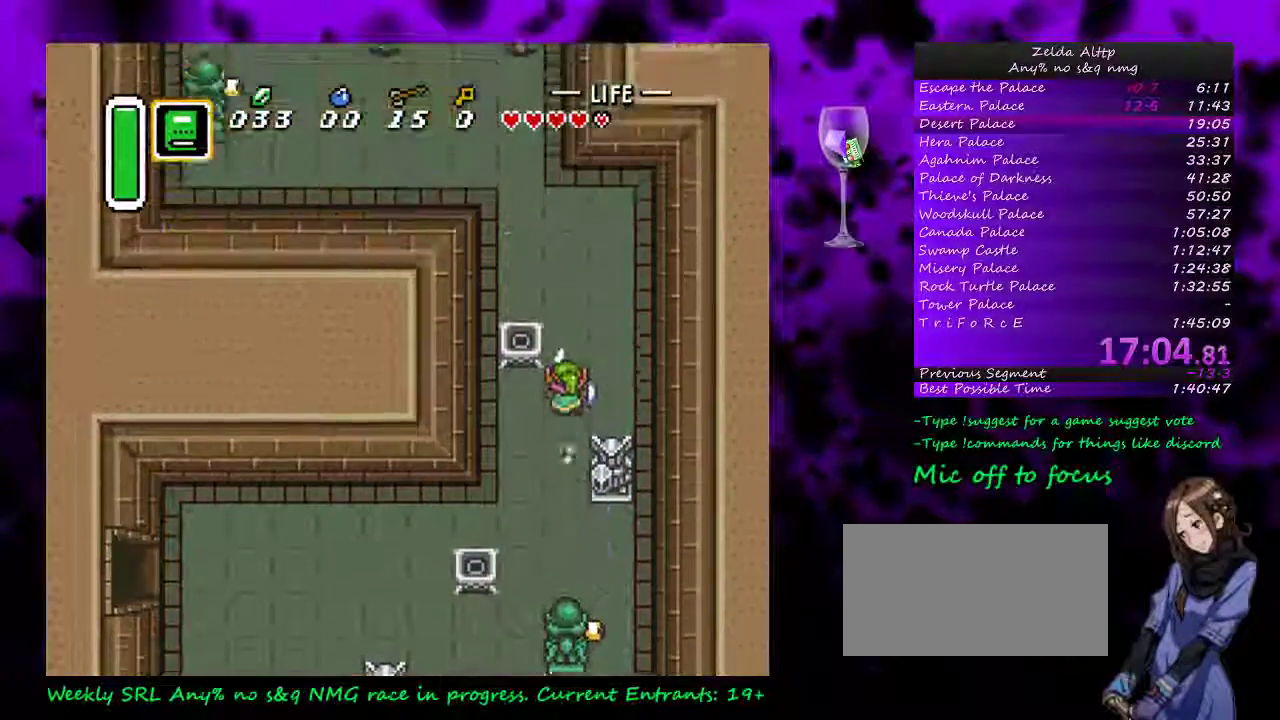
{"buttons": ["DPAD_UP", "DPAD_LEFT"], "events": [[167, "DPAD_LEFT", "down"], [167, "DPAD_UP", "down"], [267, "A", "up"]]}
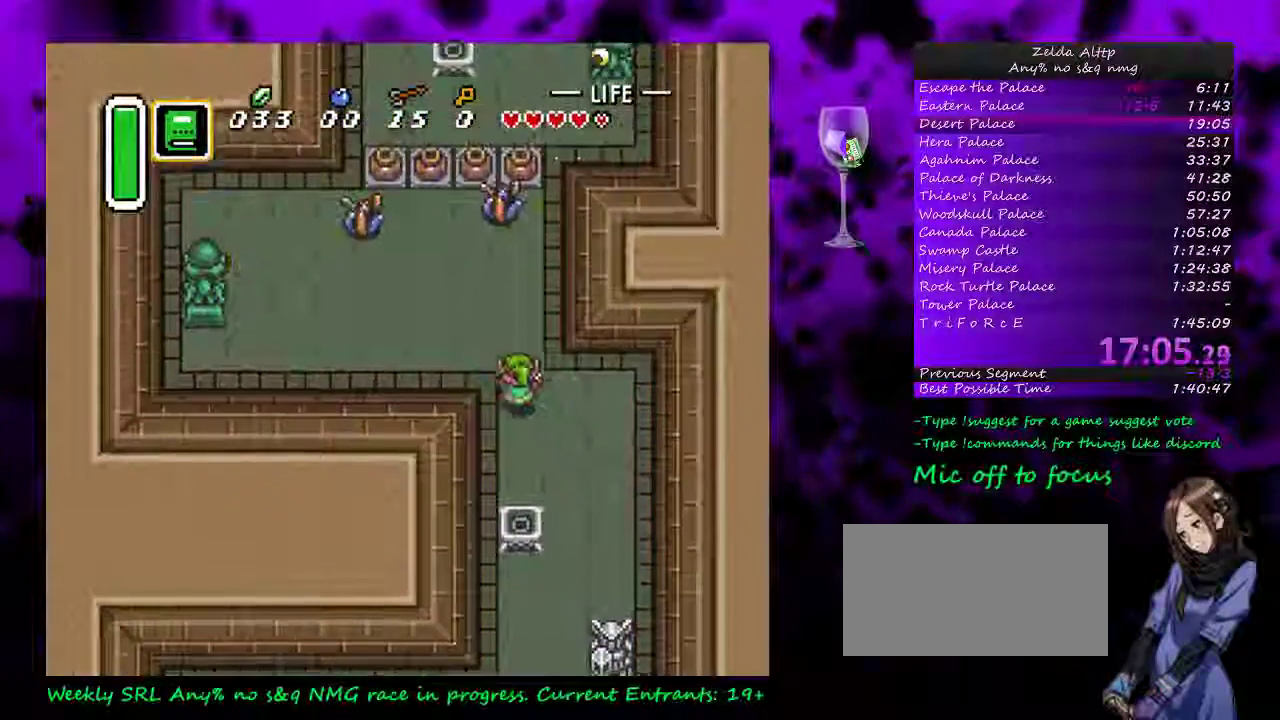
{"buttons": ["DPAD_UP"], "events": [[17, "DPAD_LEFT", "up"], [117, "DPAD_LEFT", "down"], [433, "DPAD_LEFT", "up"]]}
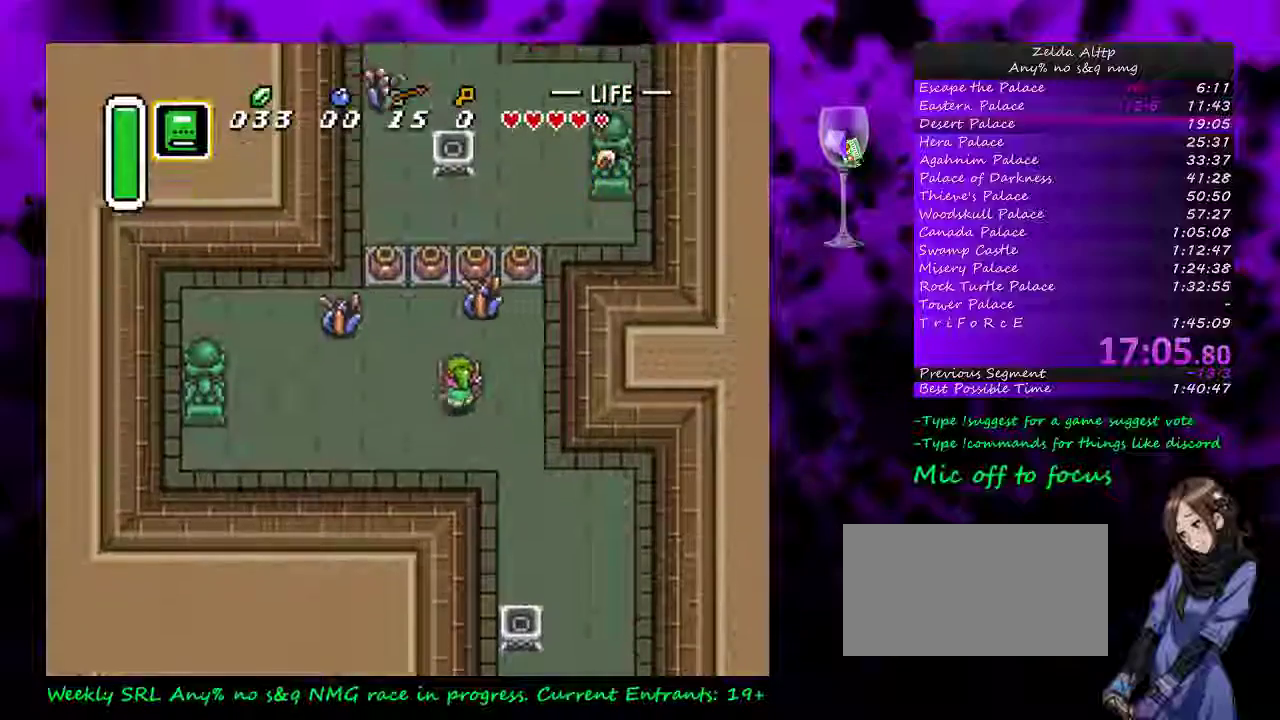
{"buttons": ["DPAD_UP", "DPAD_RIGHT"], "events": [[133, "B", "down"], [233, "B", "up"], [483, "DPAD_RIGHT", "down"]]}
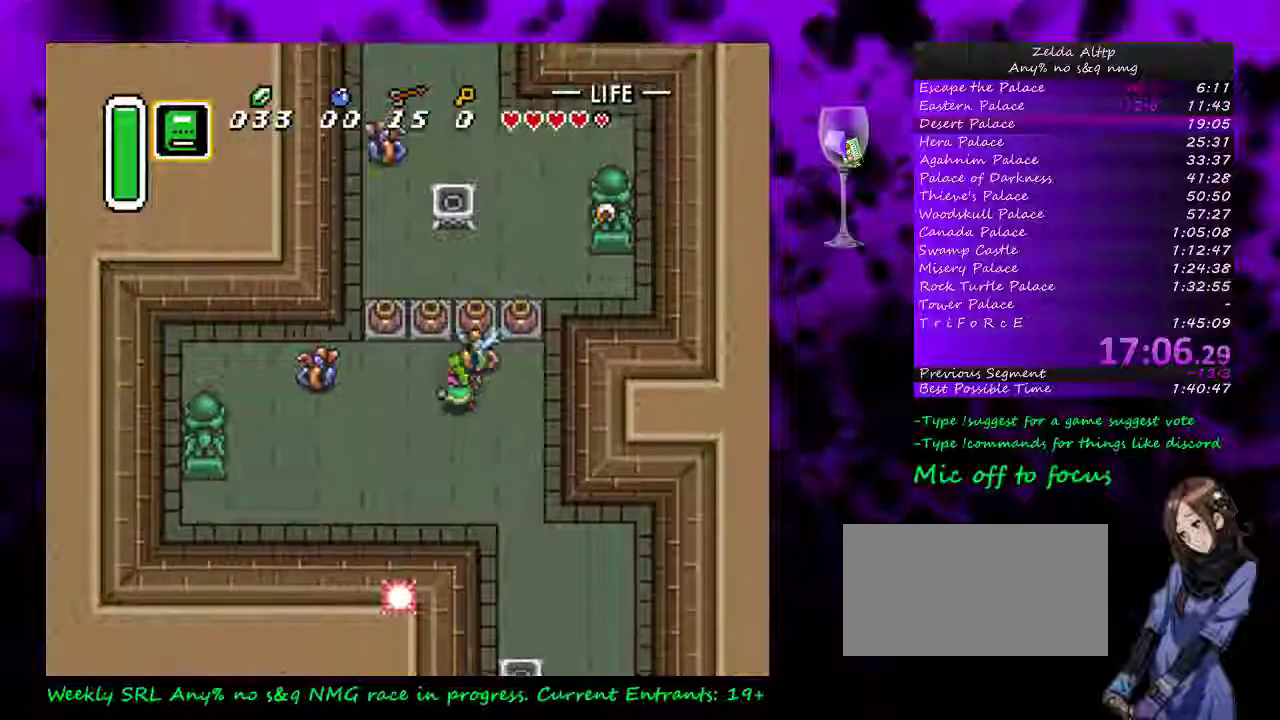
{"buttons": ["DPAD_UP"], "events": [[50, "DPAD_RIGHT", "up"], [150, "A", "down"], [300, "A", "up"]]}
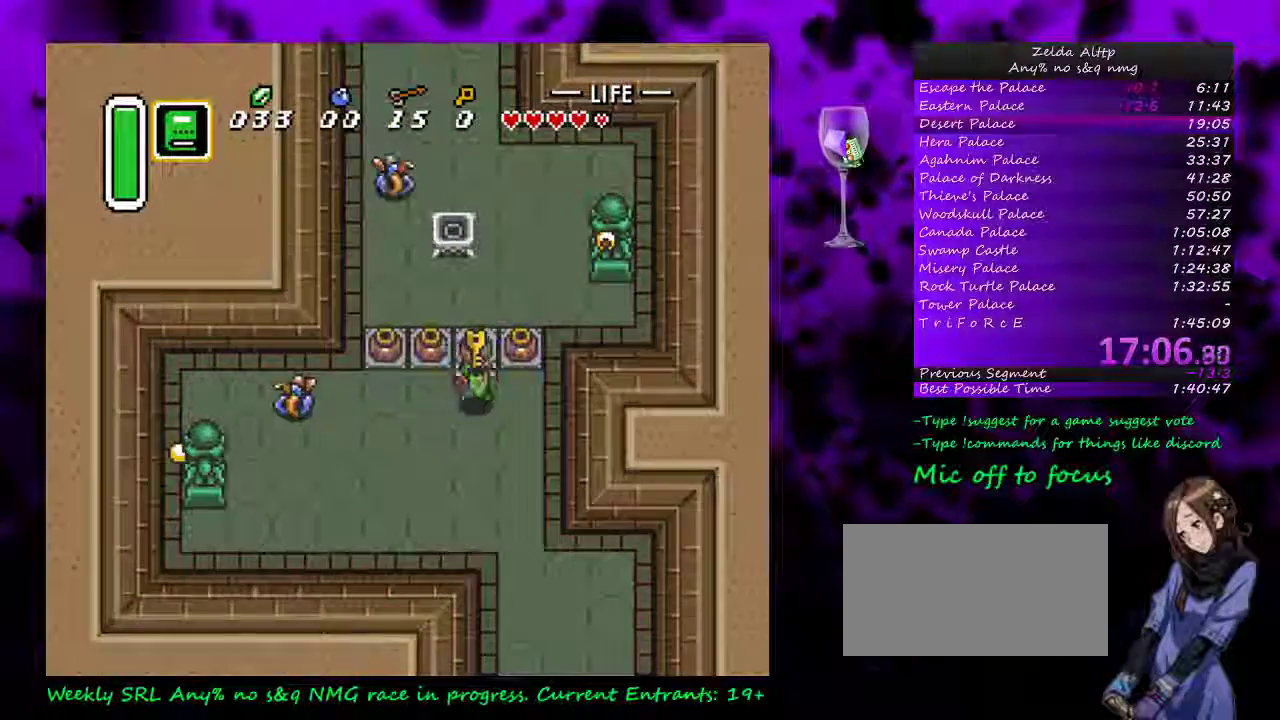
{"buttons": ["DPAD_LEFT"], "events": [[83, "A", "down"], [217, "A", "up"], [333, "DPAD_LEFT", "down"], [350, "DPAD_UP", "up"]]}
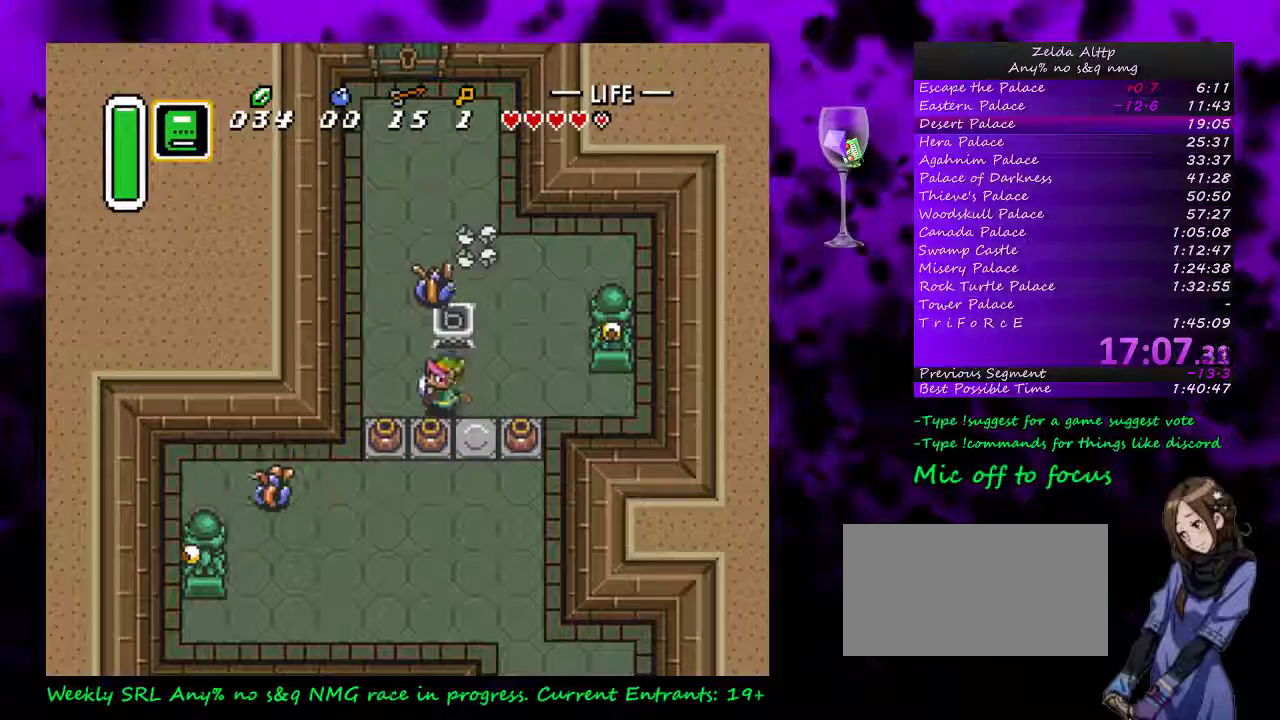
{"buttons": ["A"], "events": [[50, "A", "down"], [50, "DPAD_UP", "down"], [83, "DPAD_LEFT", "up"], [133, "DPAD_UP", "up"]]}
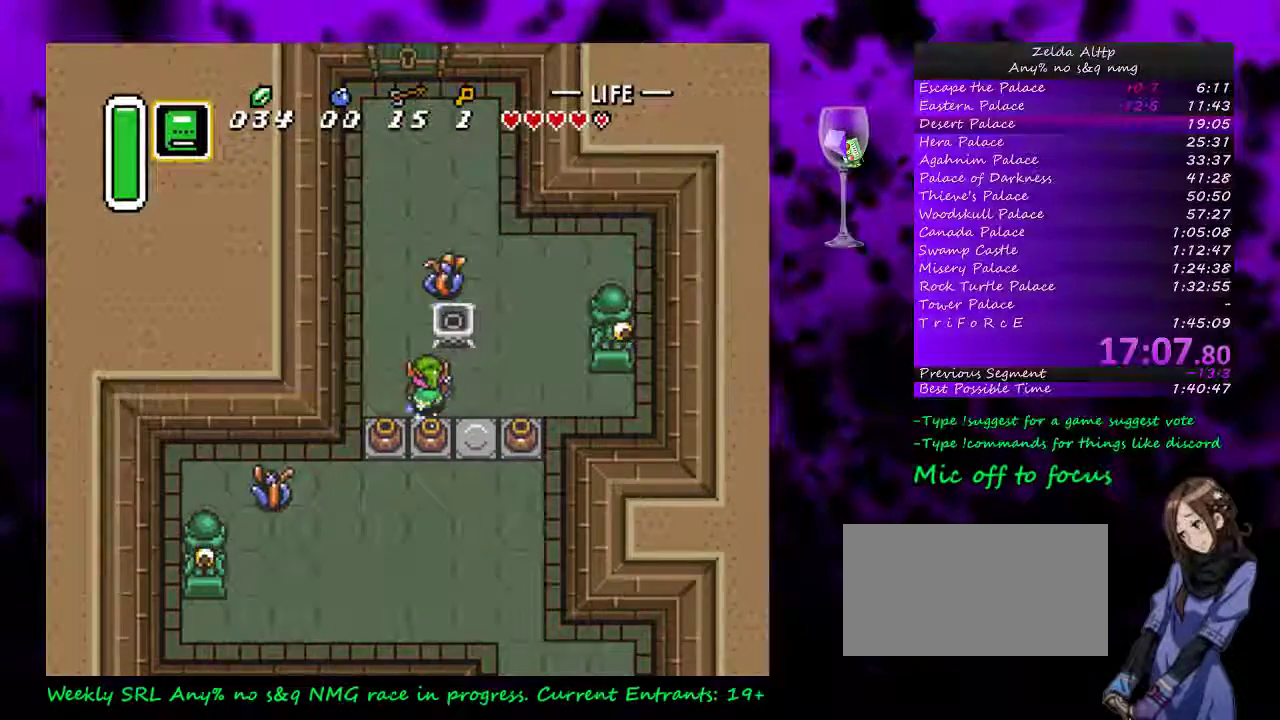
{"buttons": ["A"], "events": []}
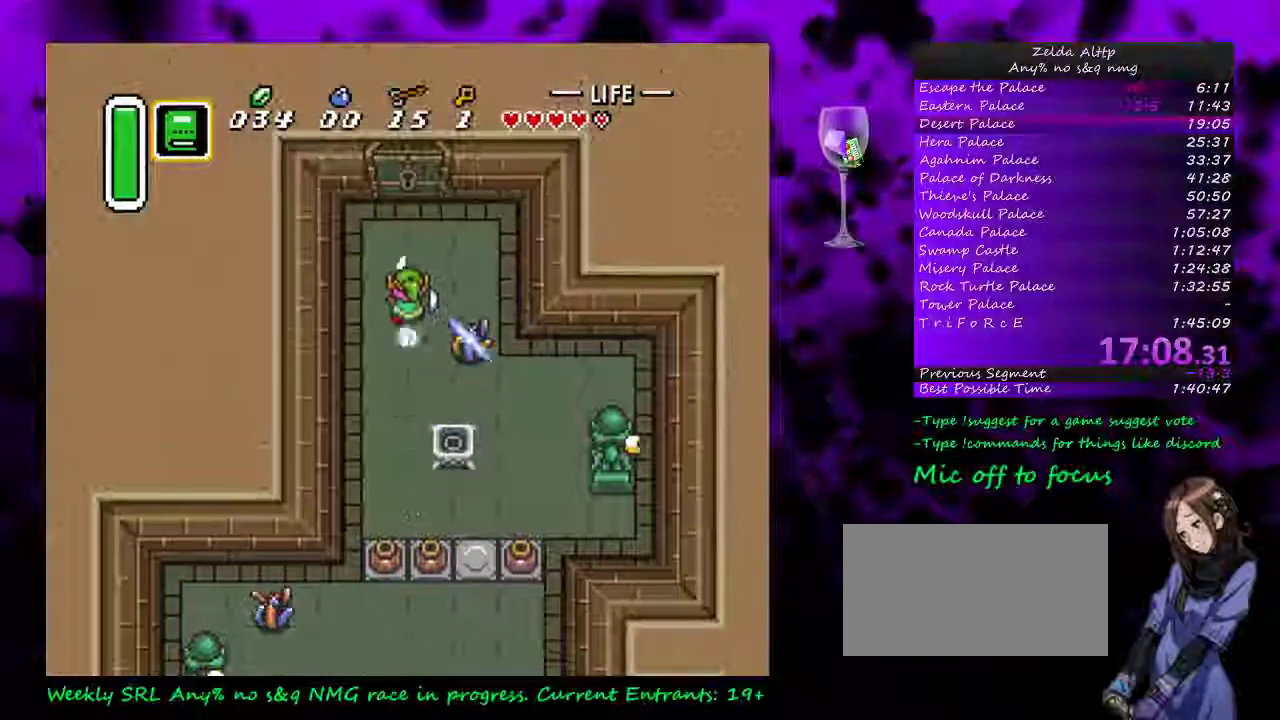
{"buttons": ["A"], "events": []}
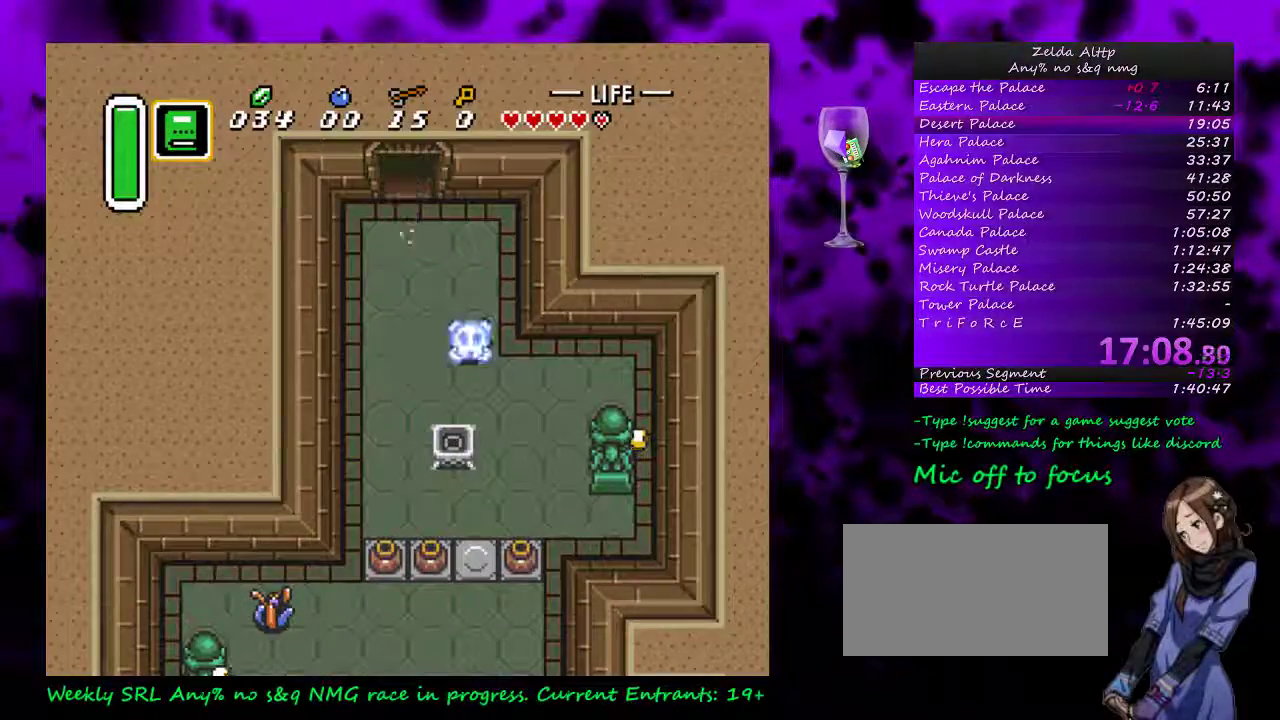
{"buttons": [], "events": [[483, "A", "up"]]}
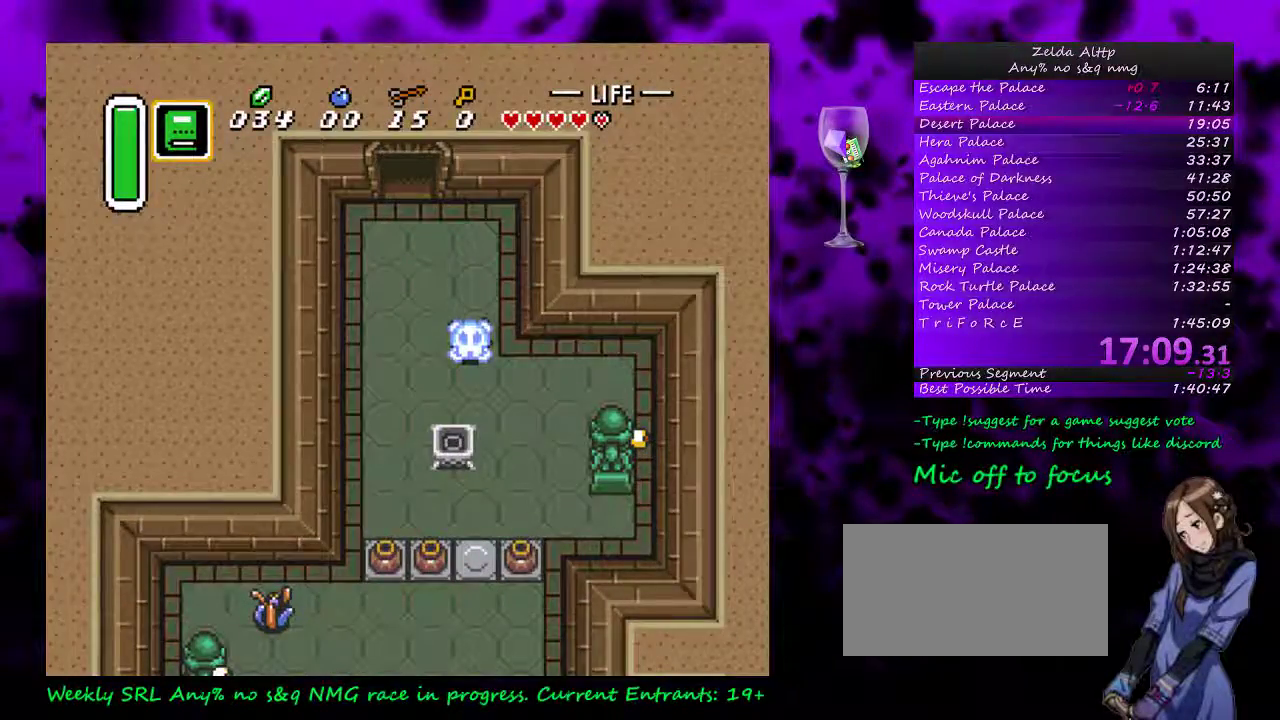
{"buttons": [], "events": []}